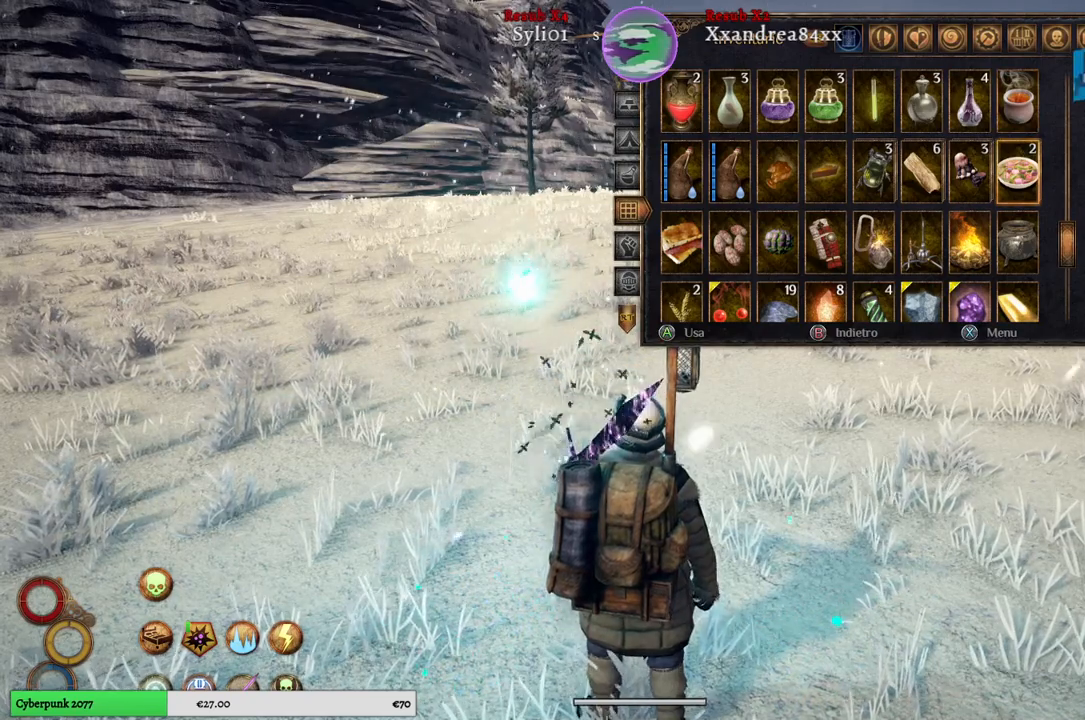
Gameplay with a controller (Xbox layout); each line is a JSON object with the inputs held at the frame after it. "events" lists button and stick changes between this image and that frame as [ms after this image, input, new state], when the widget could be followed in between.
{"buttons": [], "left_stick": "center", "right_stick": "center", "events": [[83, "A", "up"]]}
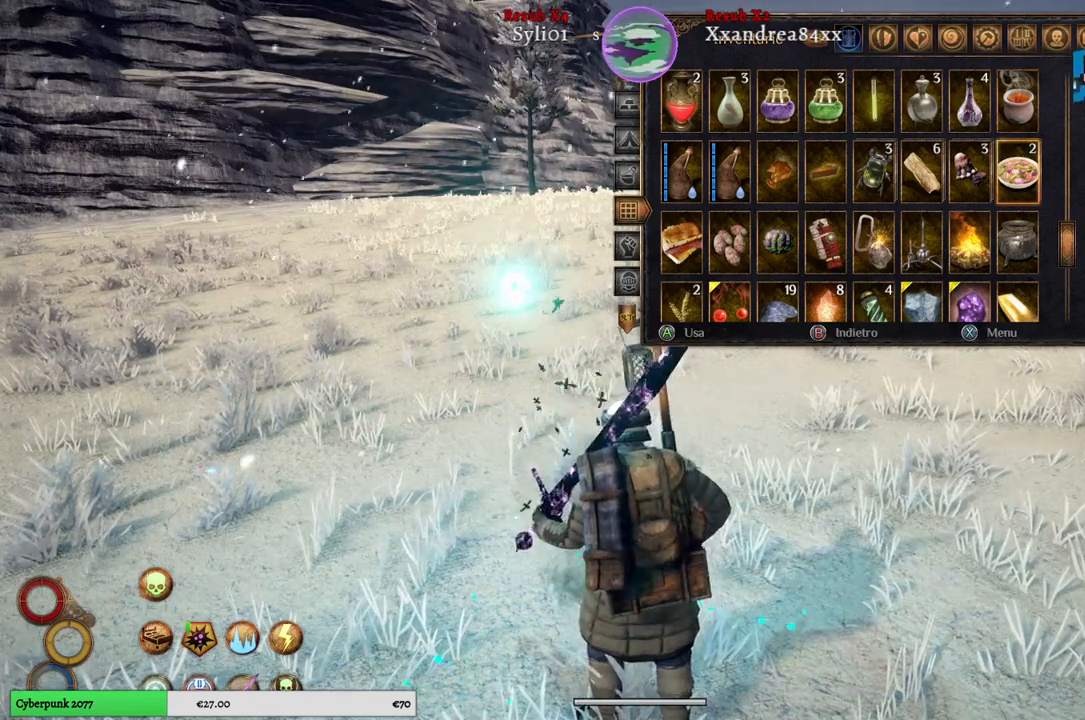
{"buttons": [], "left_stick": "center", "right_stick": "center", "events": []}
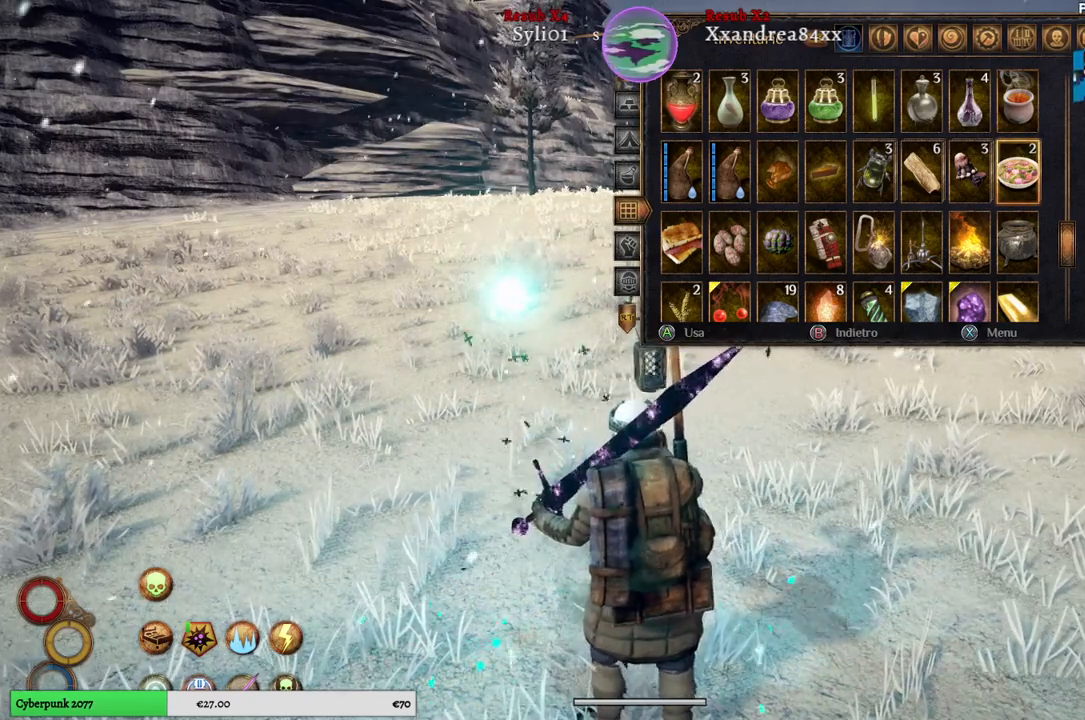
{"buttons": [], "left_stick": "center", "right_stick": "center", "events": []}
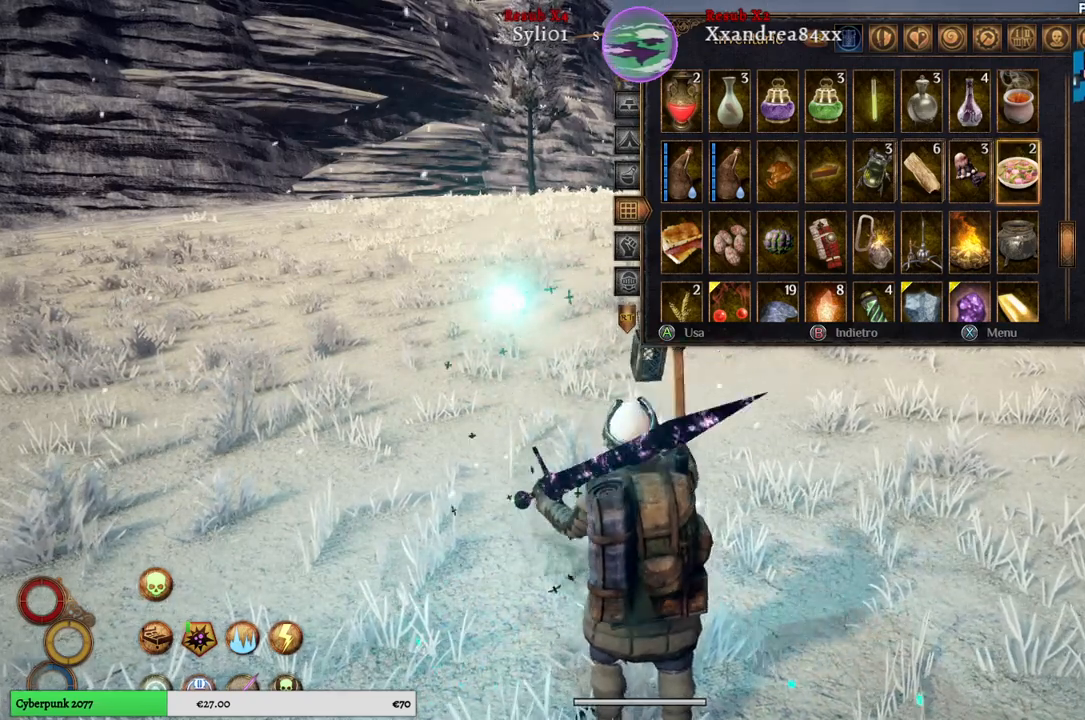
{"buttons": [], "left_stick": "center", "right_stick": "center", "events": []}
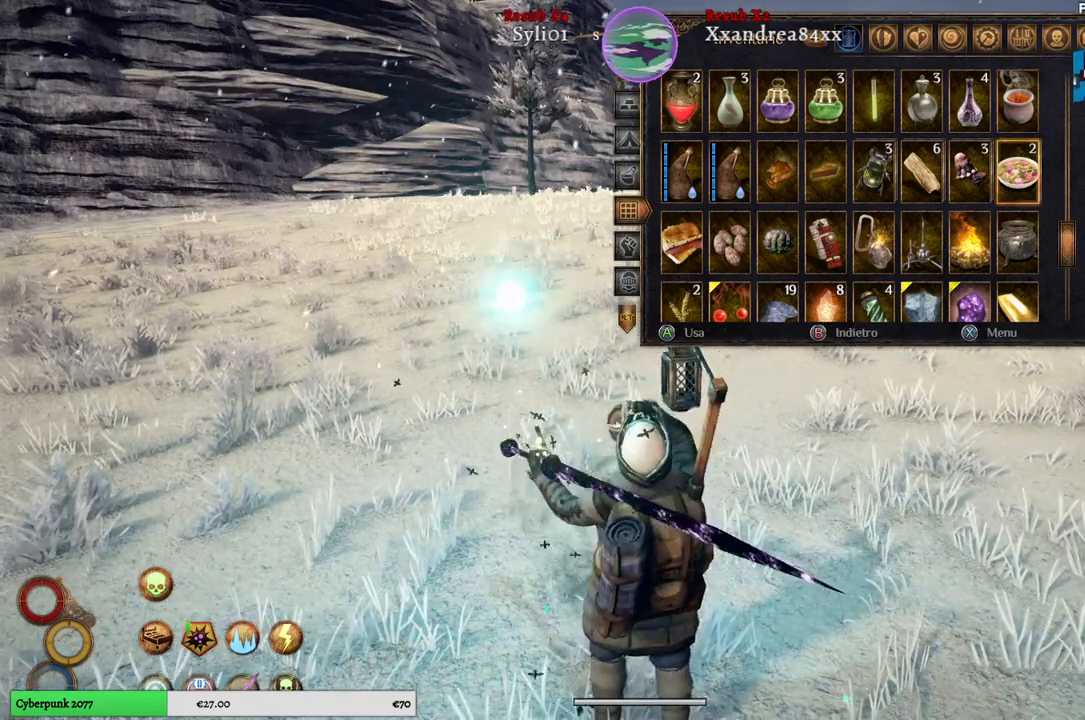
{"buttons": [], "left_stick": "center", "right_stick": "center", "events": []}
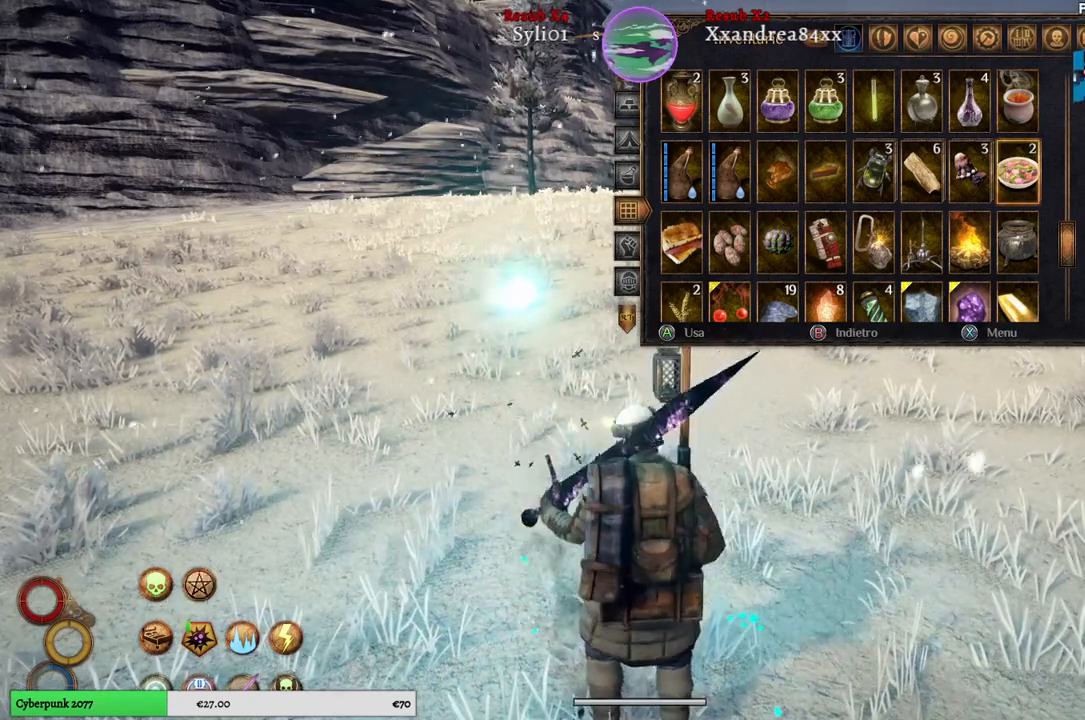
{"buttons": [], "left_stick": "center", "right_stick": "center", "events": [[167, "B", "down"], [283, "B", "up"]]}
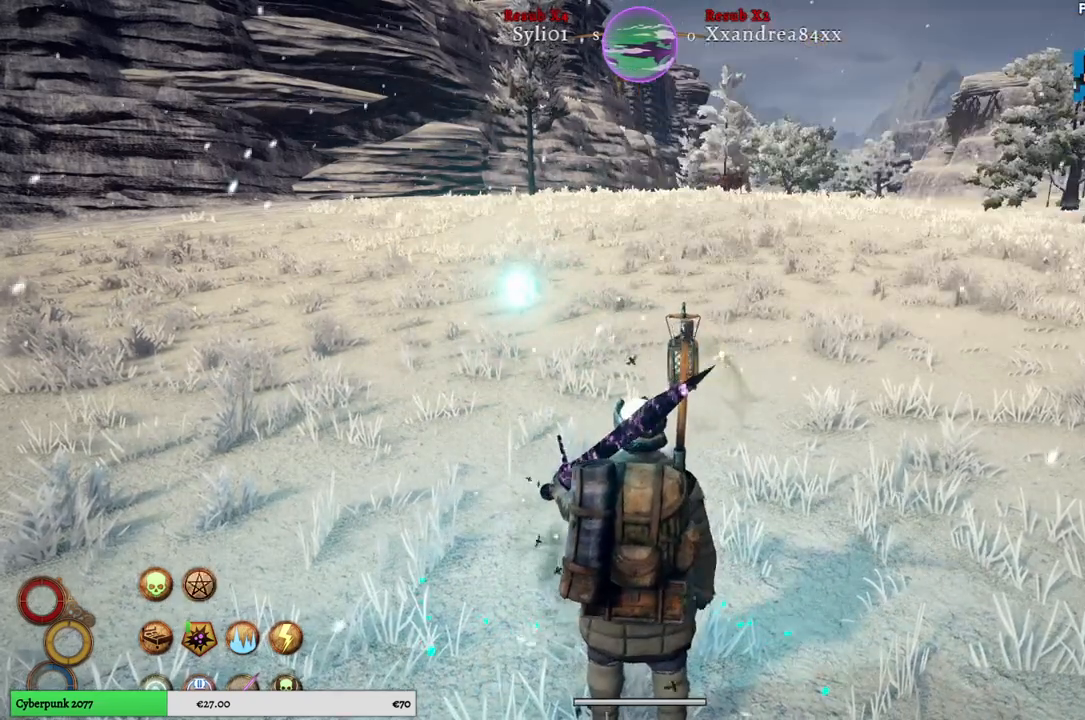
{"buttons": [], "left_stick": "up", "right_stick": "right", "events": [[300, "left_stick", "up"], [467, "right_stick", "right"]]}
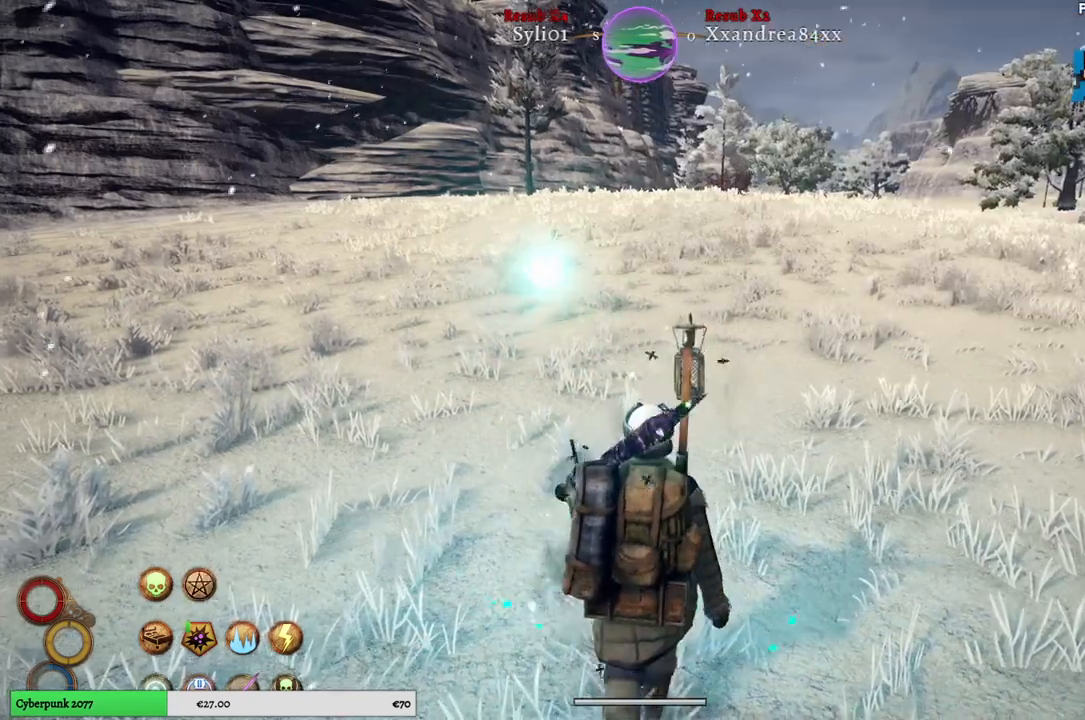
{"buttons": [], "left_stick": "up", "right_stick": "center", "events": [[133, "right_stick", "center"]]}
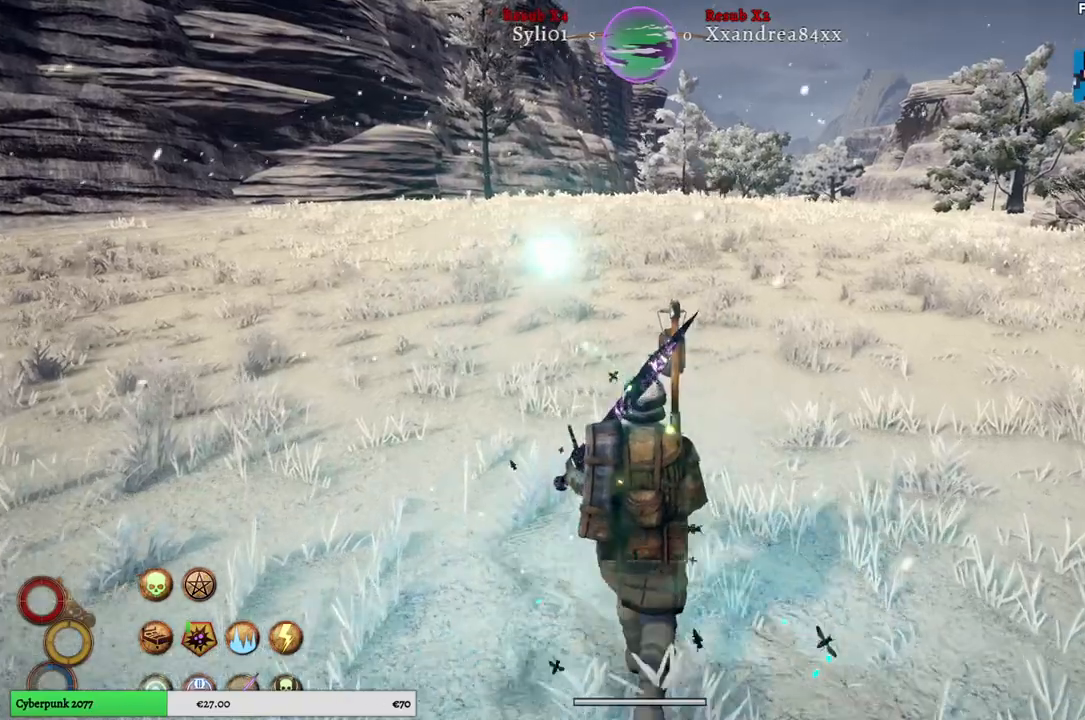
{"buttons": [], "left_stick": "center", "right_stick": "center", "events": [[133, "left_stick", "center"], [133, "right_stick", "right"], [317, "right_stick", "center"]]}
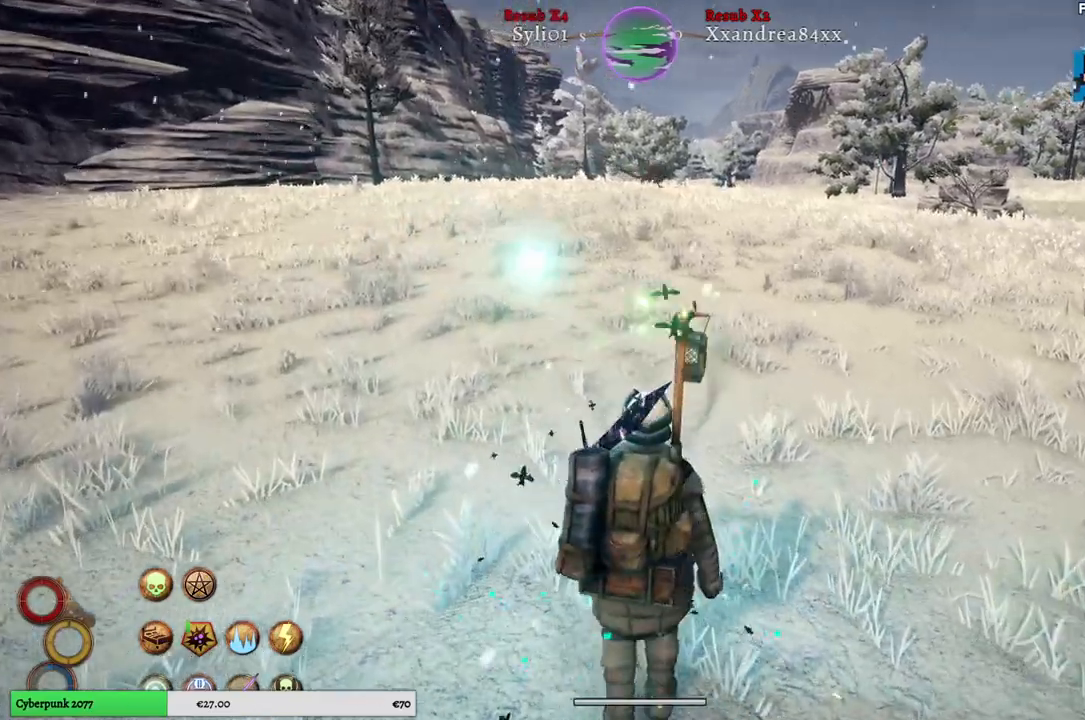
{"buttons": [], "left_stick": "center", "right_stick": "center", "events": [[50, "DPAD_UP", "down"], [217, "DPAD_UP", "up"]]}
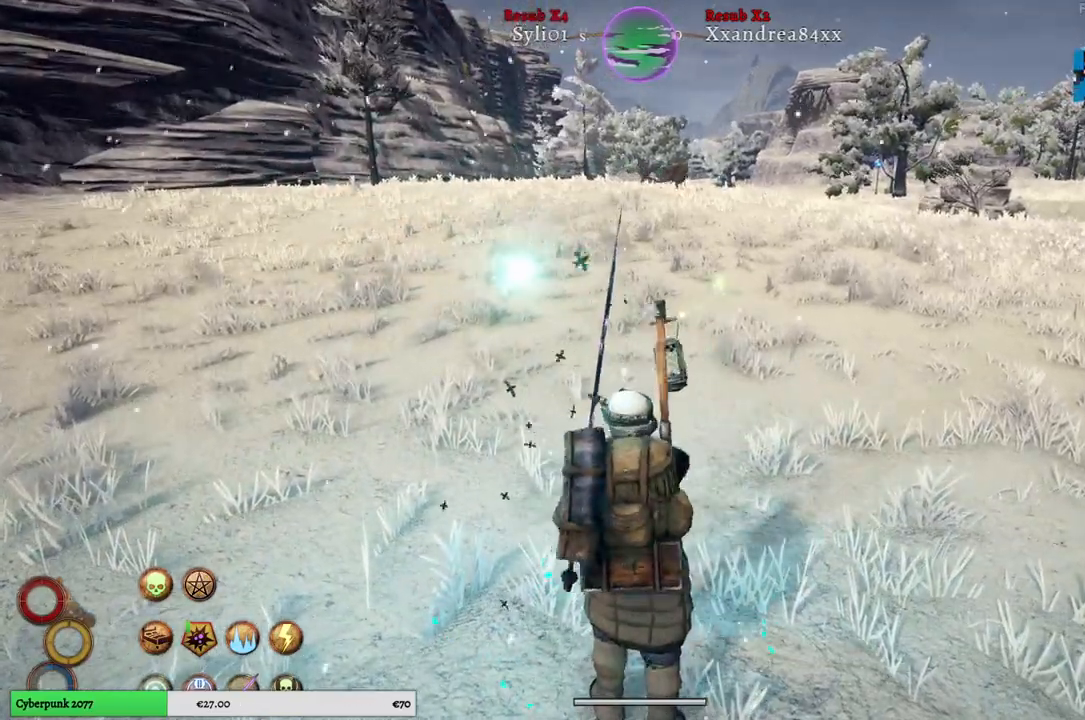
{"buttons": [], "left_stick": "up", "right_stick": "center", "events": [[217, "left_stick", "up"]]}
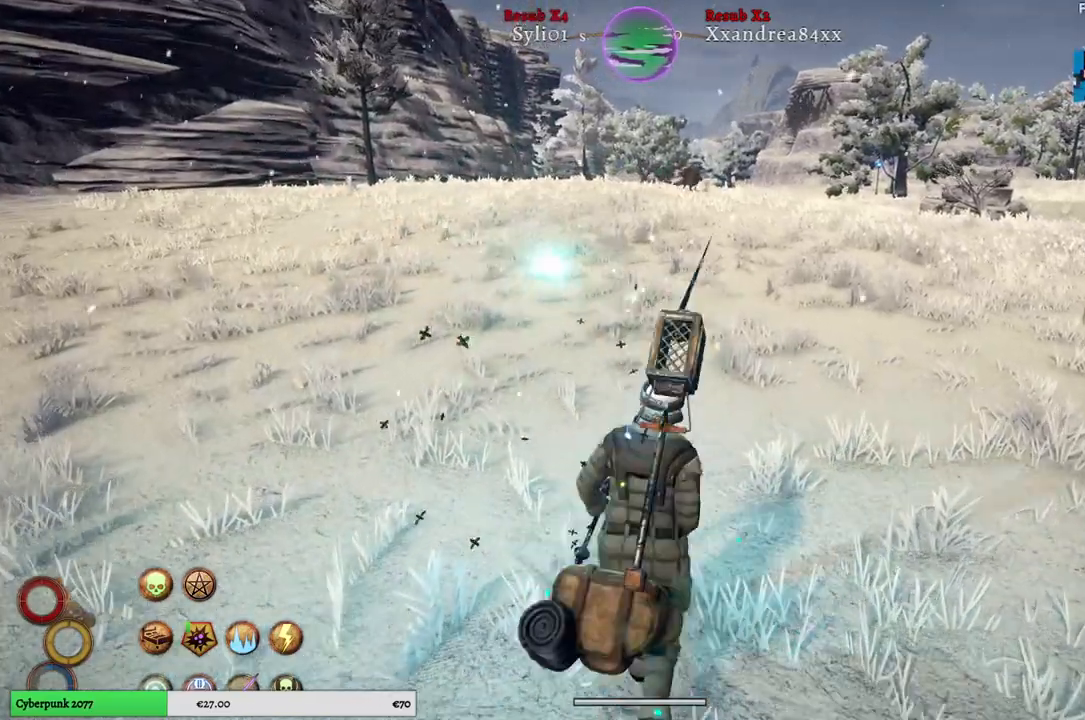
{"buttons": [], "left_stick": "up", "right_stick": "center", "events": []}
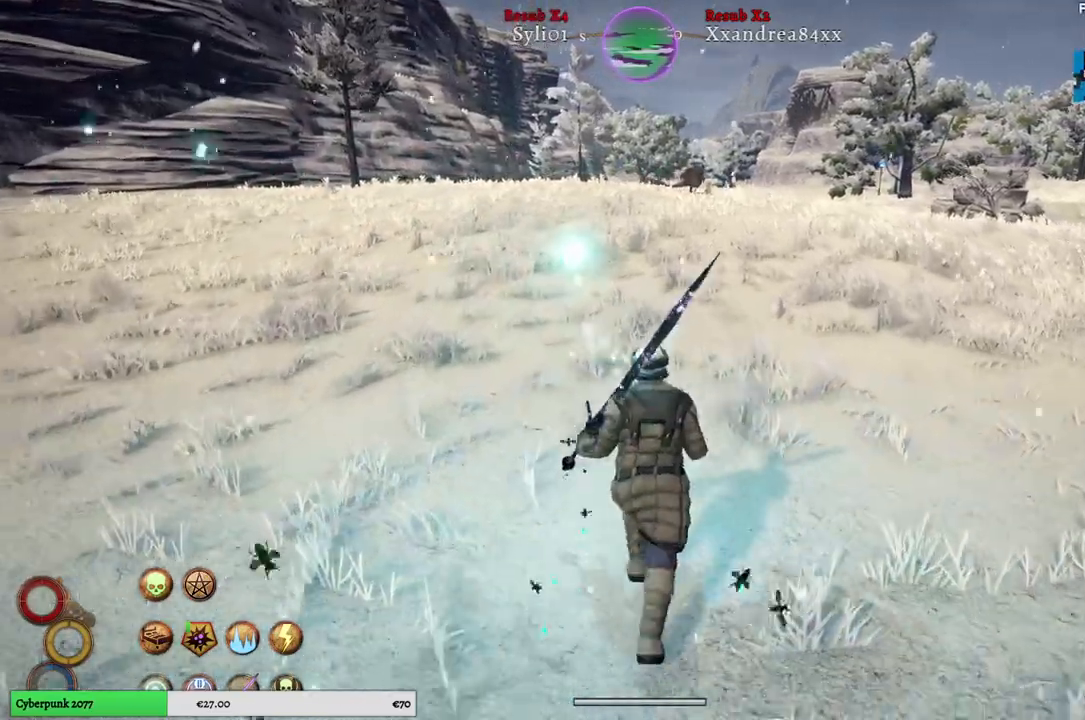
{"buttons": [], "left_stick": "up", "right_stick": "center", "events": []}
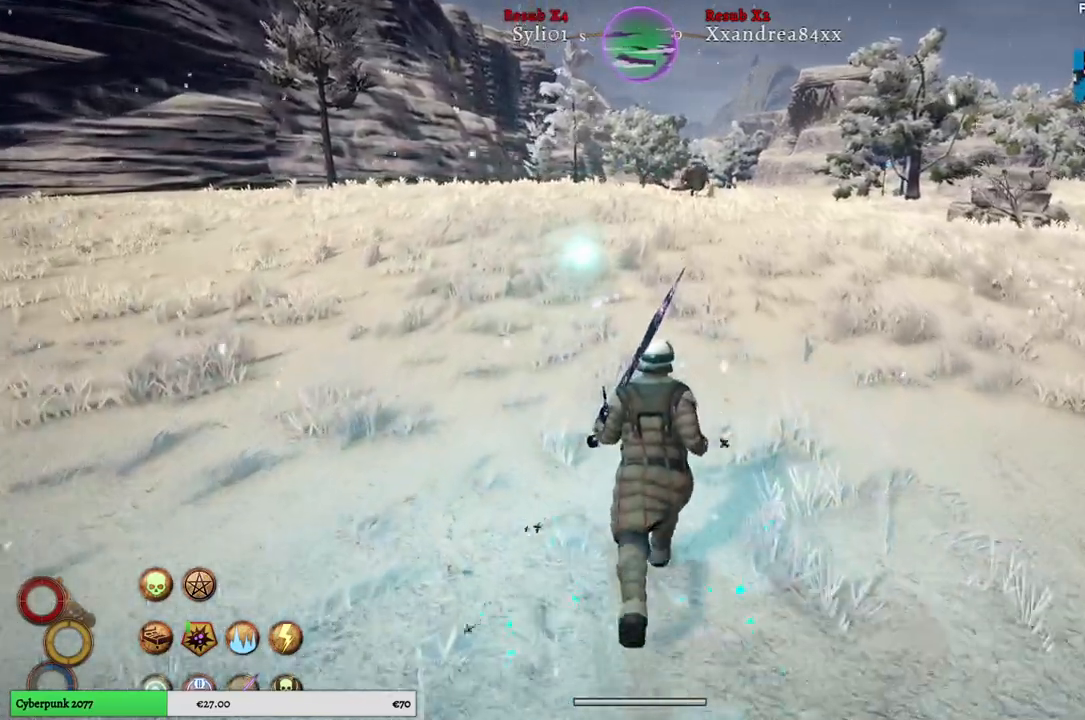
{"buttons": [], "left_stick": "up", "right_stick": "center", "events": []}
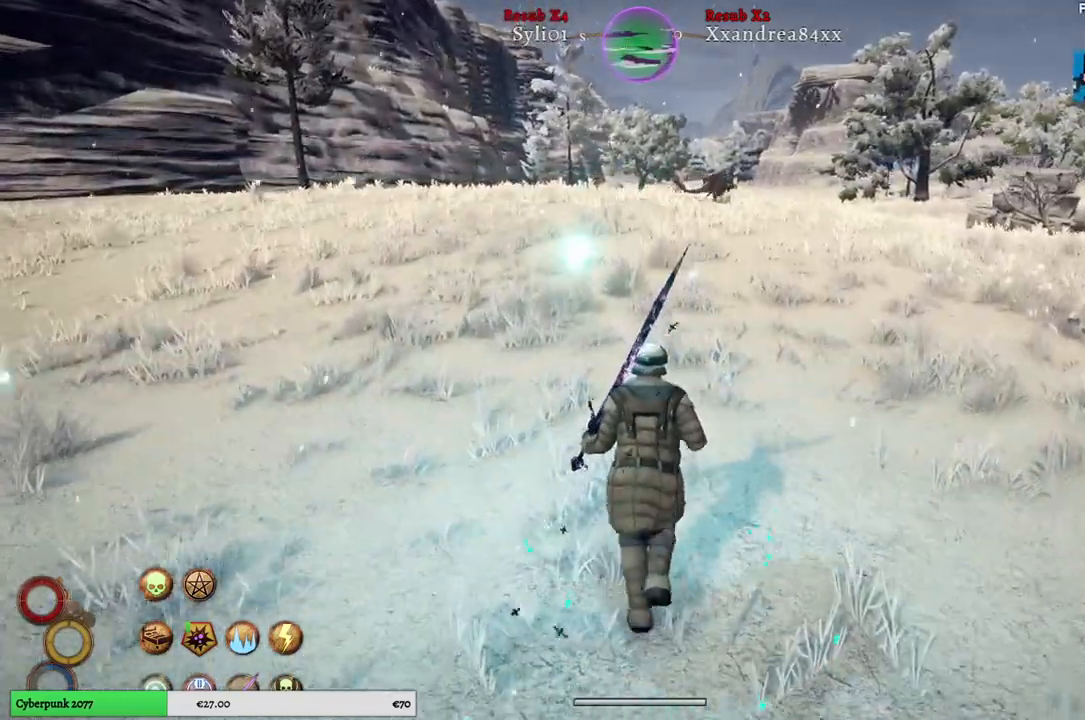
{"buttons": [], "left_stick": "up", "right_stick": "center", "events": []}
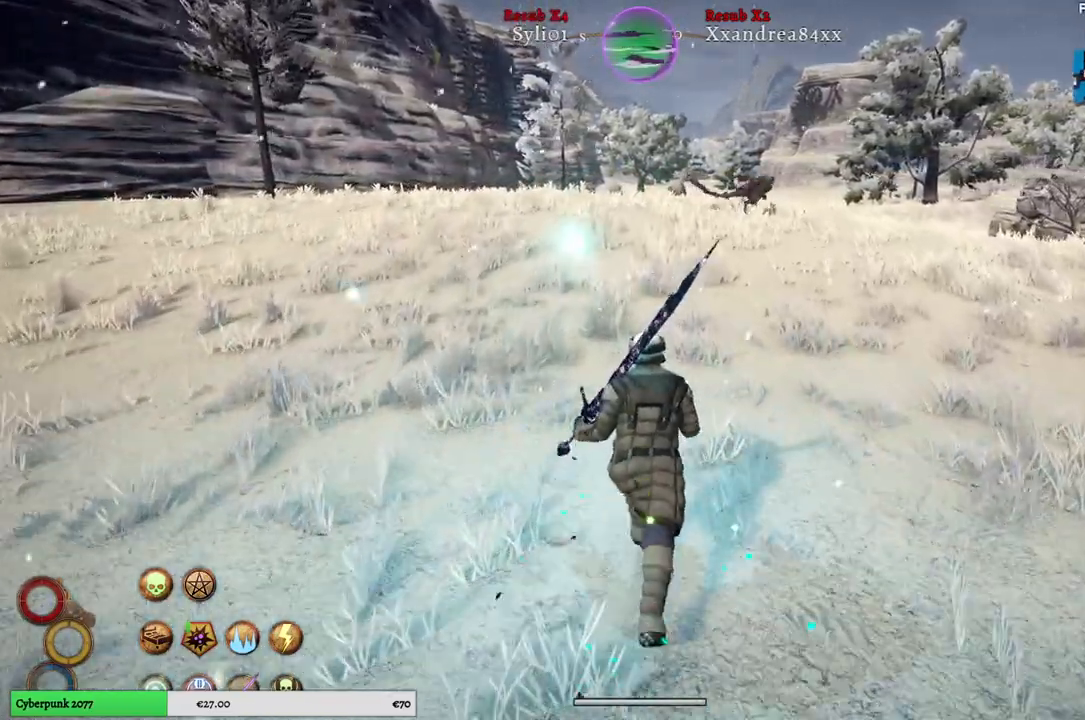
{"buttons": [], "left_stick": "up", "right_stick": "center", "events": [[333, "right_stick", "right"], [500, "right_stick", "center"]]}
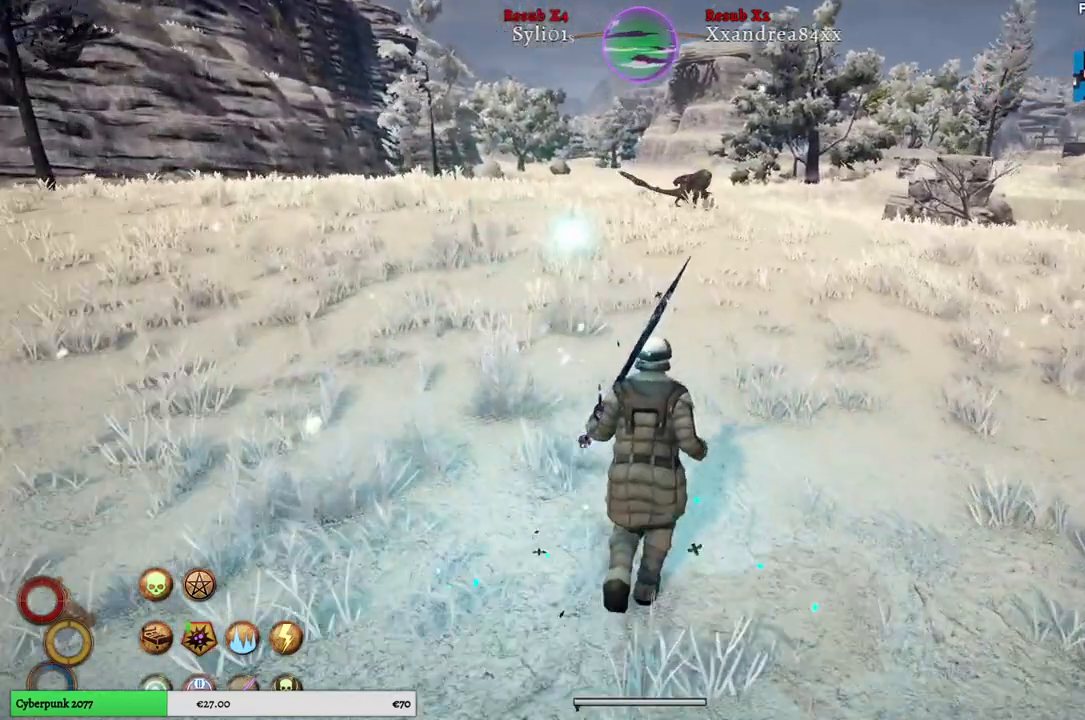
{"buttons": [], "left_stick": "up", "right_stick": "center", "events": [[400, "R3", "down"], [483, "R3", "up"]]}
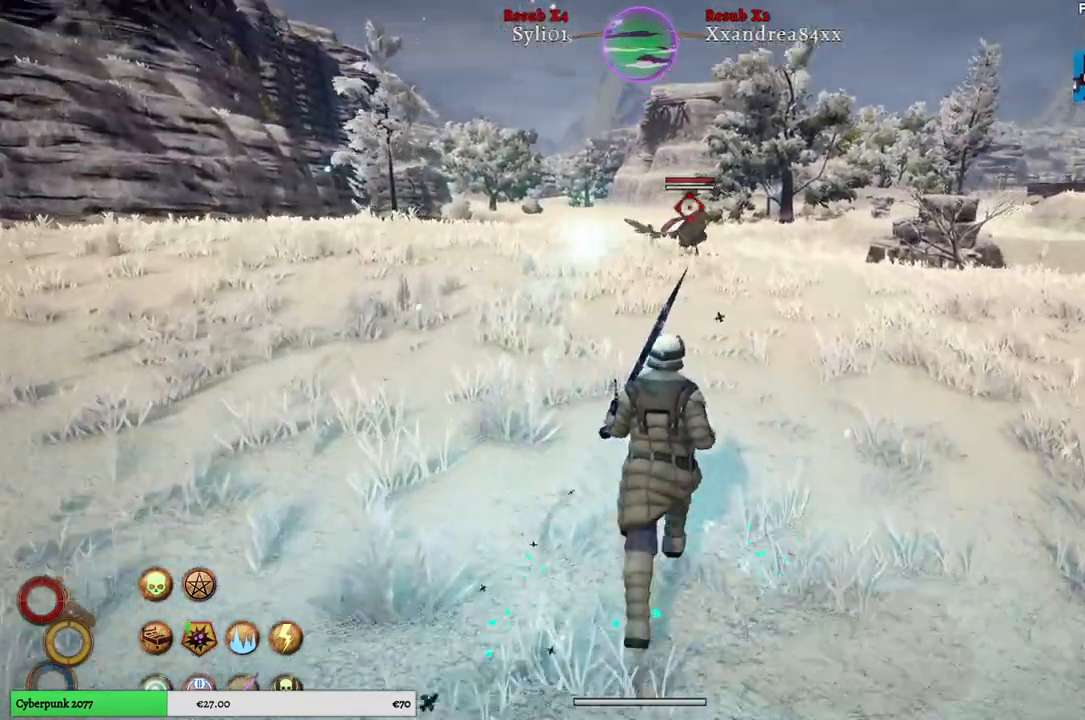
{"buttons": [], "left_stick": "center", "right_stick": "center", "events": [[417, "left_stick", "center"]]}
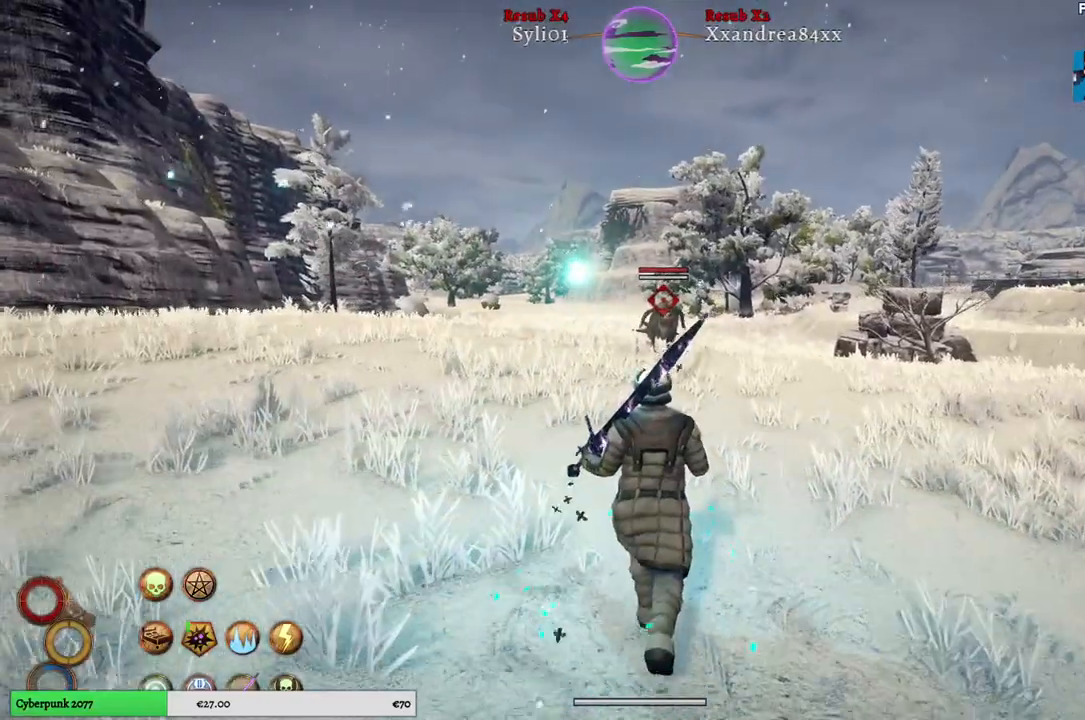
{"buttons": [], "left_stick": "center", "right_stick": "center", "events": []}
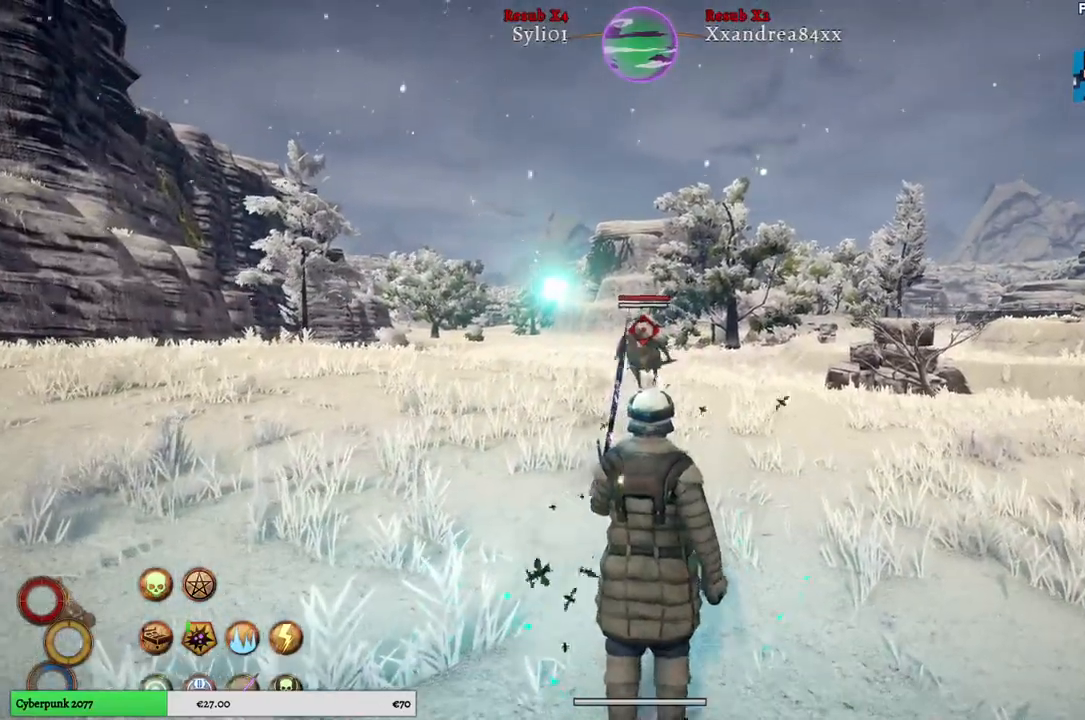
{"buttons": [], "left_stick": "down", "right_stick": "center", "events": [[133, "left_stick", "down"]]}
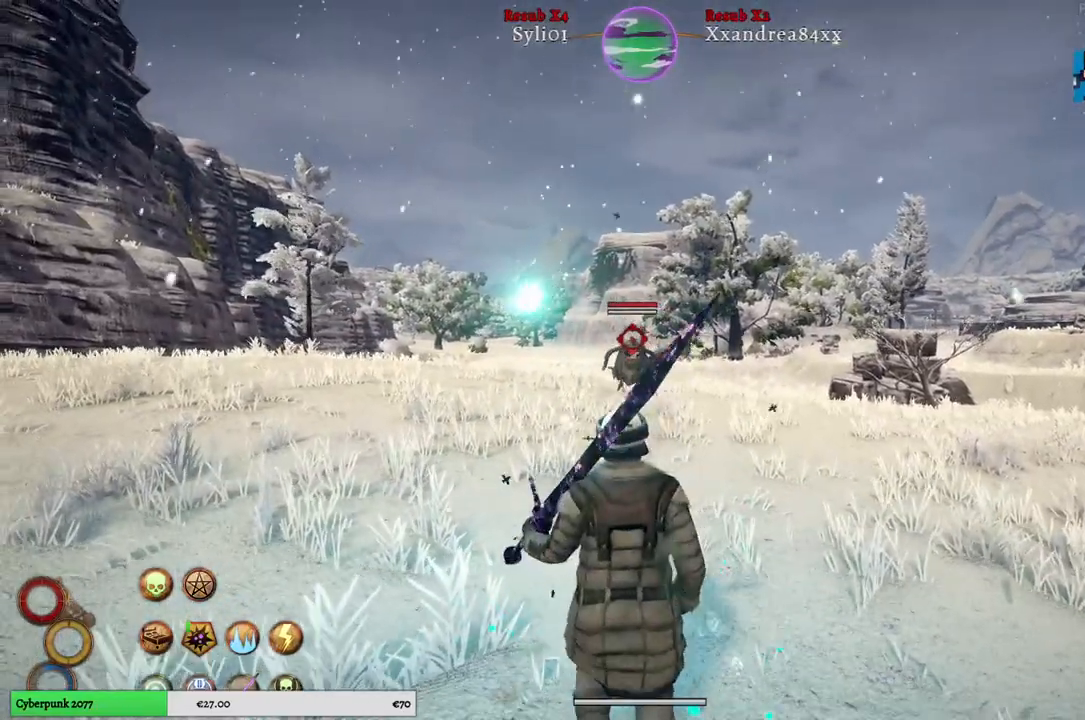
{"buttons": ["L2"], "left_stick": "center", "right_stick": "center", "events": [[150, "L2", "down"], [150, "left_stick", "center"], [317, "A", "down"], [467, "A", "up"]]}
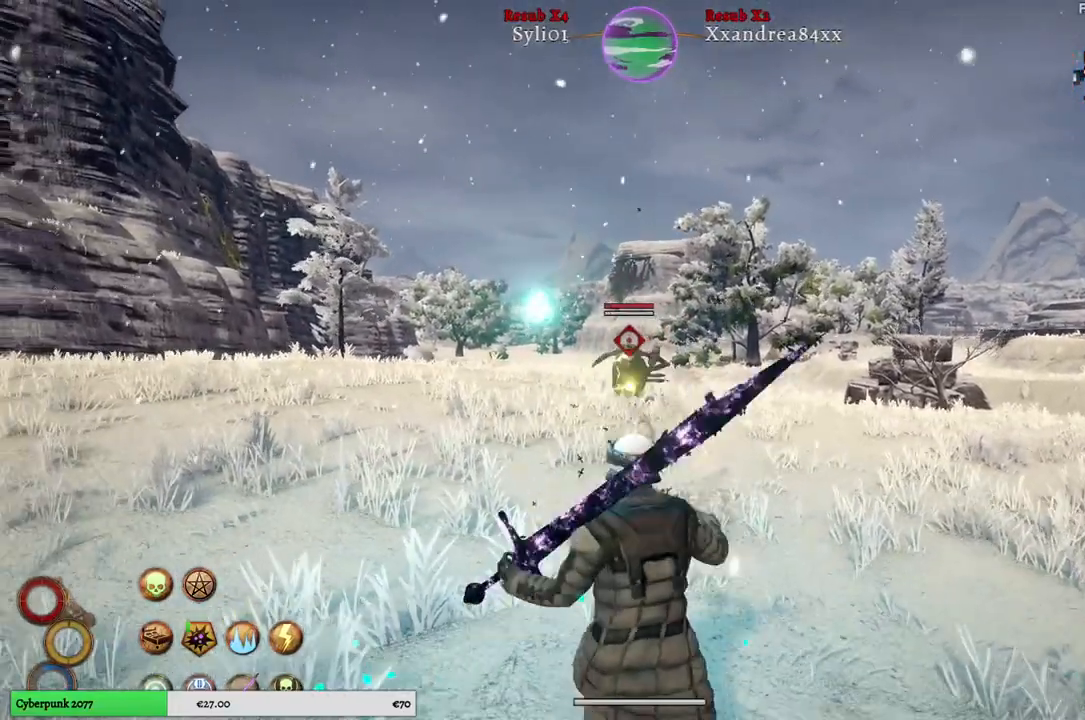
{"buttons": ["L2"], "left_stick": "center", "right_stick": "center", "events": []}
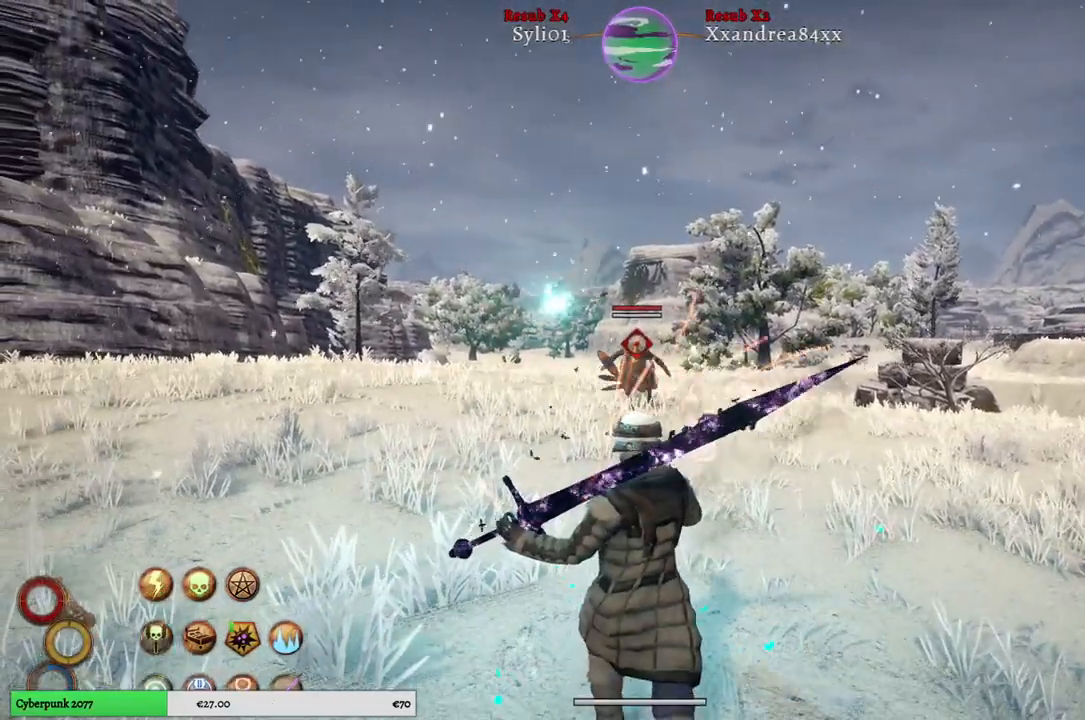
{"buttons": ["L2"], "left_stick": "center", "right_stick": "center", "events": []}
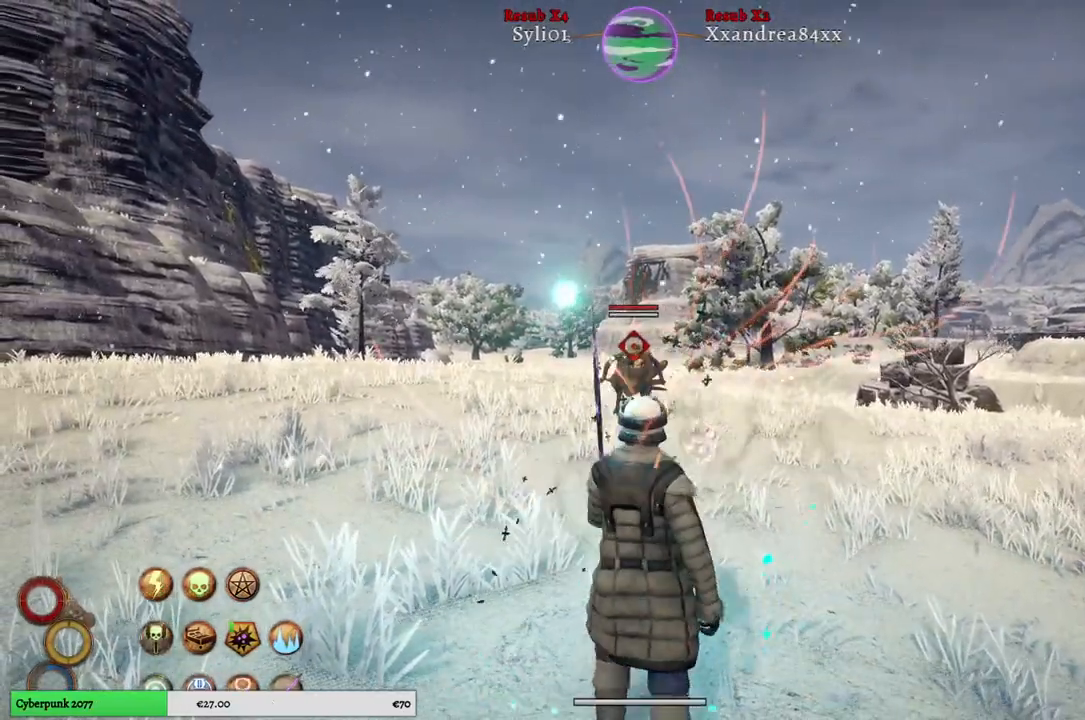
{"buttons": ["L2"], "left_stick": "center", "right_stick": "center", "events": [[200, "B", "down"], [300, "B", "up"]]}
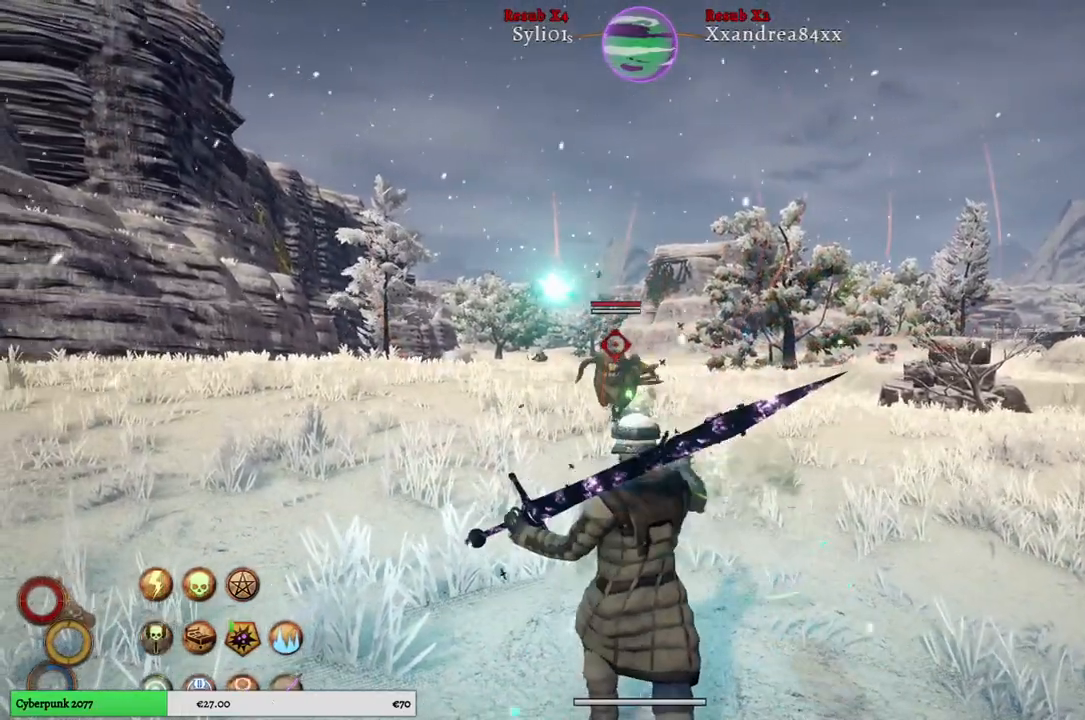
{"buttons": [], "left_stick": "down", "right_stick": "center", "events": [[183, "L2", "up"], [267, "left_stick", "down"]]}
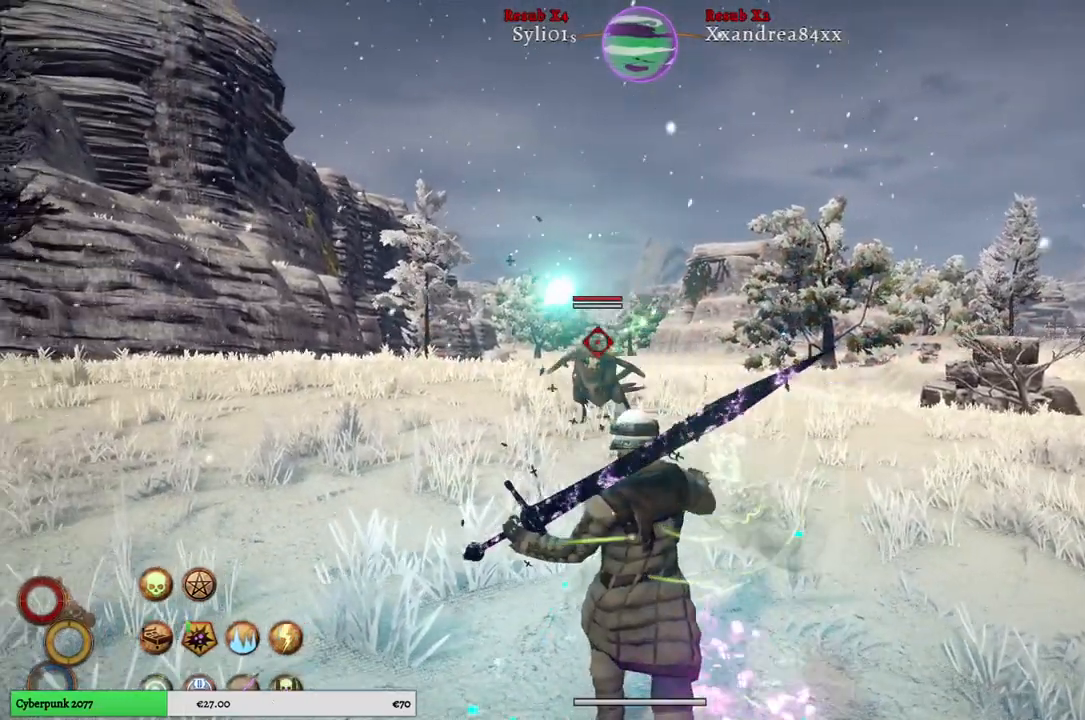
{"buttons": [], "left_stick": "down-right", "right_stick": "center", "events": [[367, "left_stick", "down-right"]]}
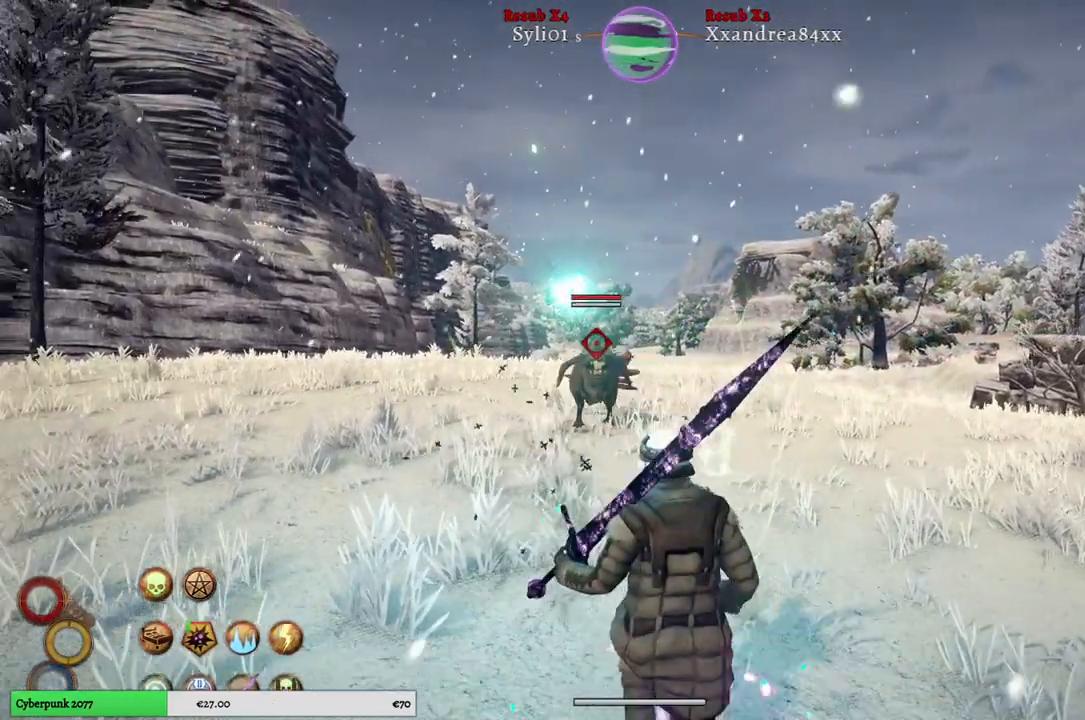
{"buttons": [], "left_stick": "down-right", "right_stick": "center", "events": []}
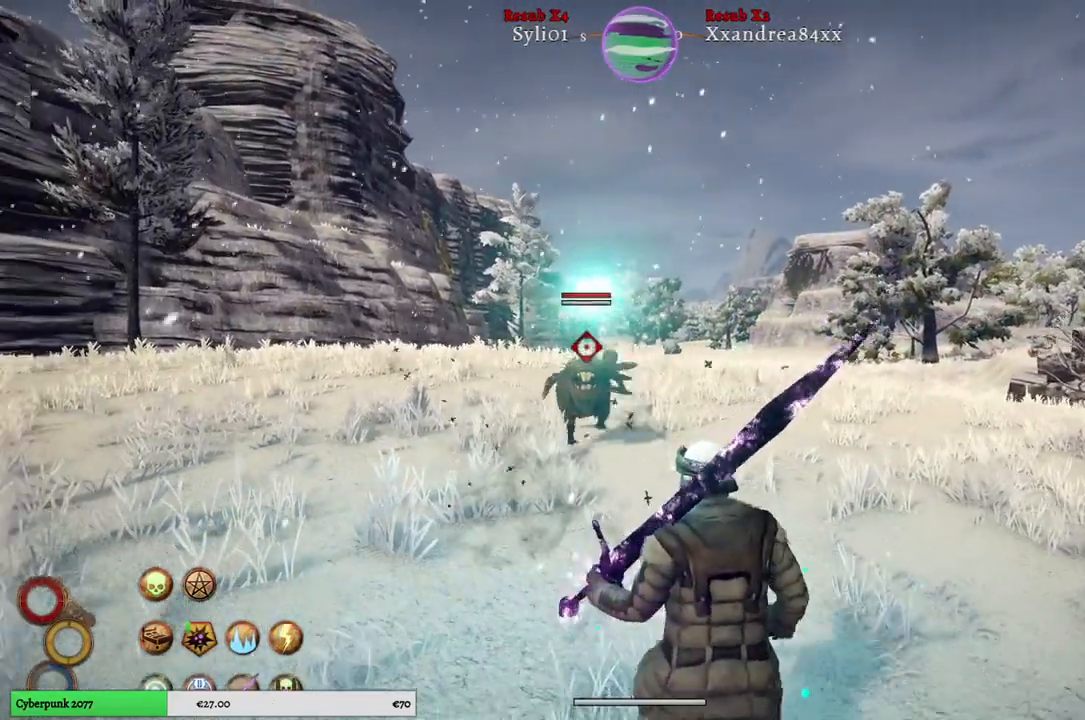
{"buttons": [], "left_stick": "down-right", "right_stick": "center", "events": []}
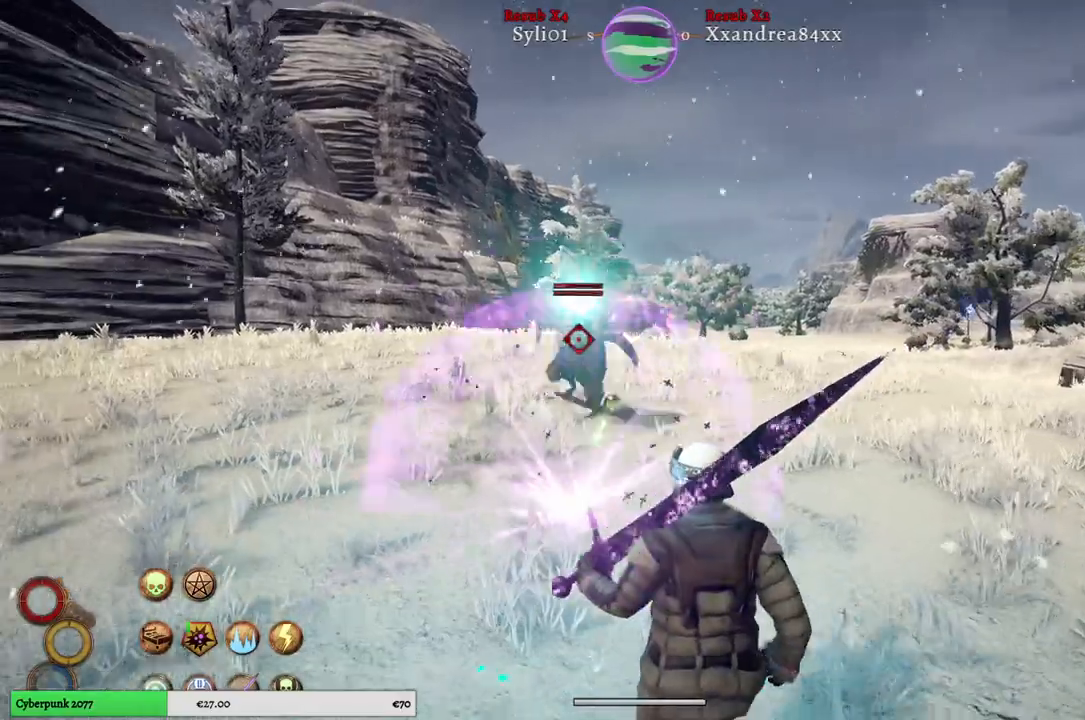
{"buttons": [], "left_stick": "up-right", "right_stick": "center", "events": [[233, "left_stick", "right"], [433, "left_stick", "up-right"]]}
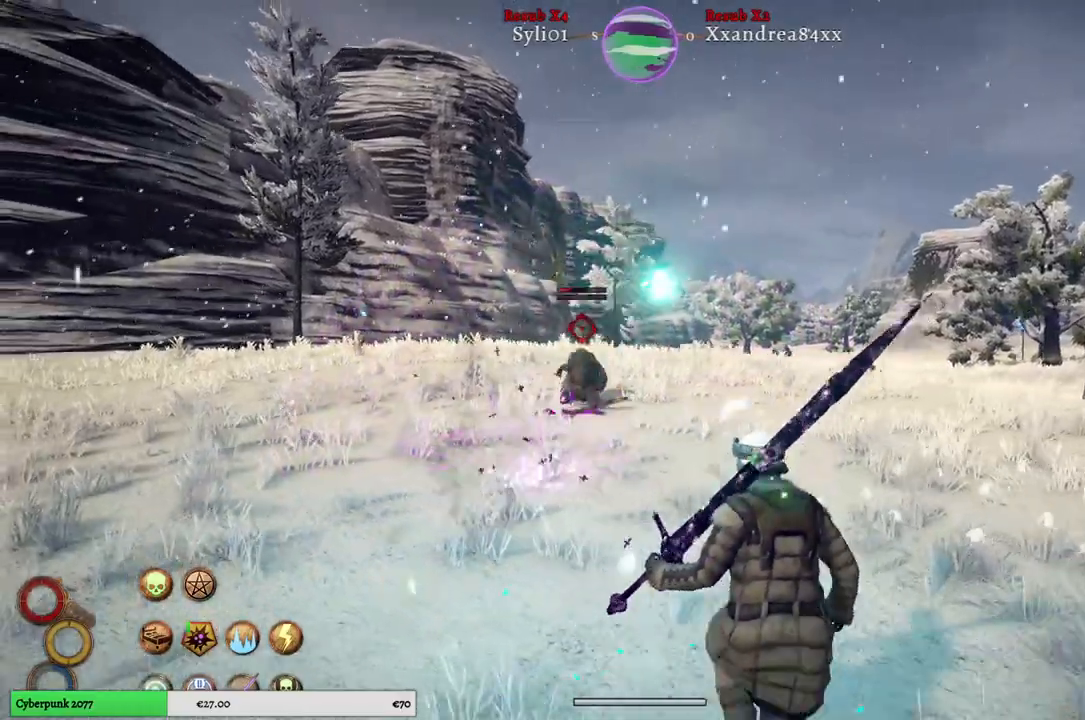
{"buttons": [], "left_stick": "up-right", "right_stick": "center", "events": []}